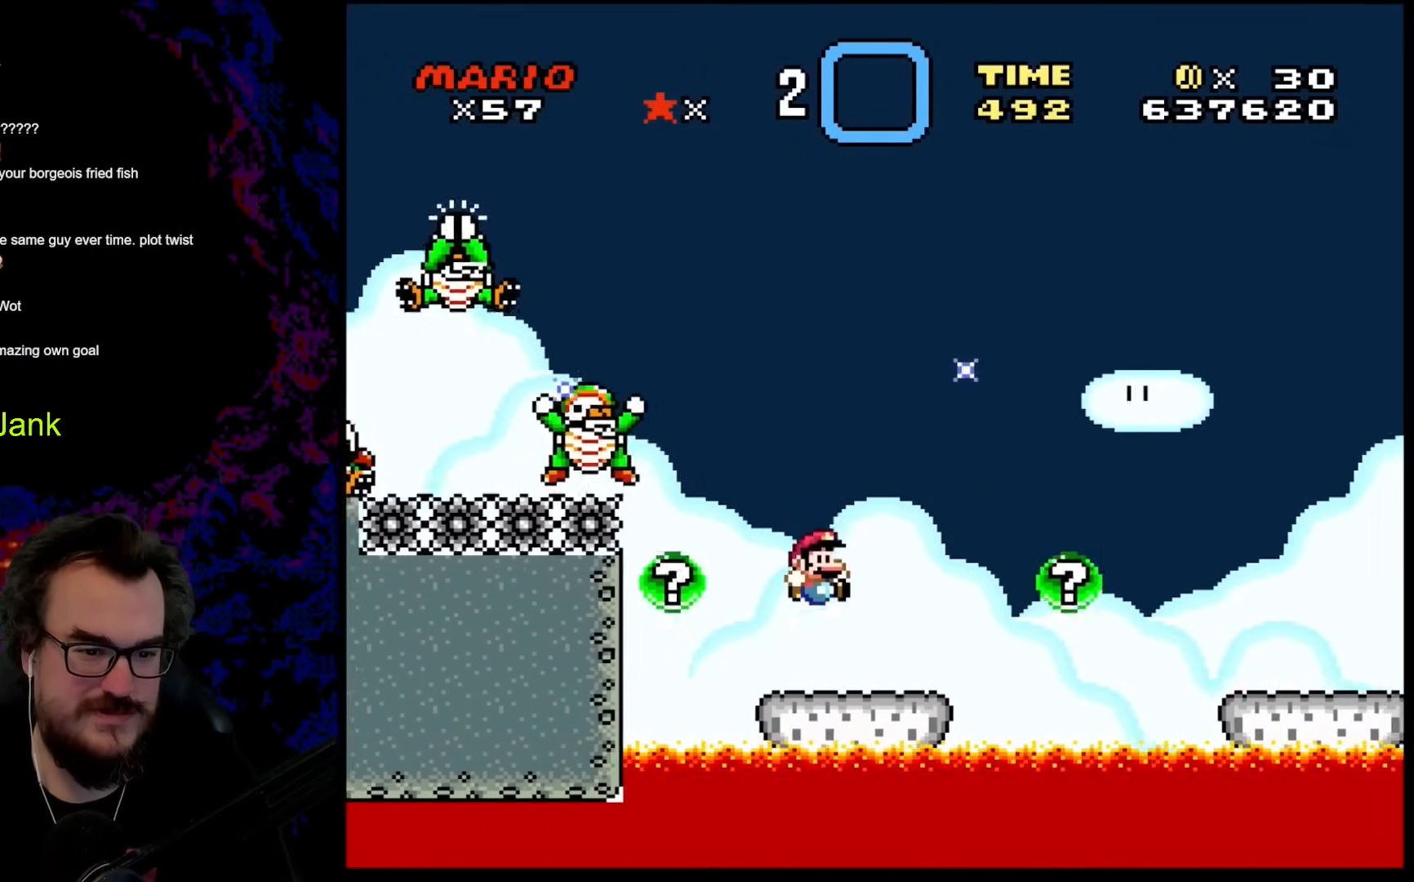
Gameplay with a controller (Nintendo layout); each line is a JSON object with the inputs held at the frame after it. "events" lists button and stick changes between this image and that frame as [ms after this image, input, new state], when the widget could be followed in between. Not read: L3 R3.
{"buttons": ["B", "Y", "R1", "DPAD_RIGHT"], "events": [[188, "B", "down"], [188, "R1", "up"], [291, "R1", "down"]]}
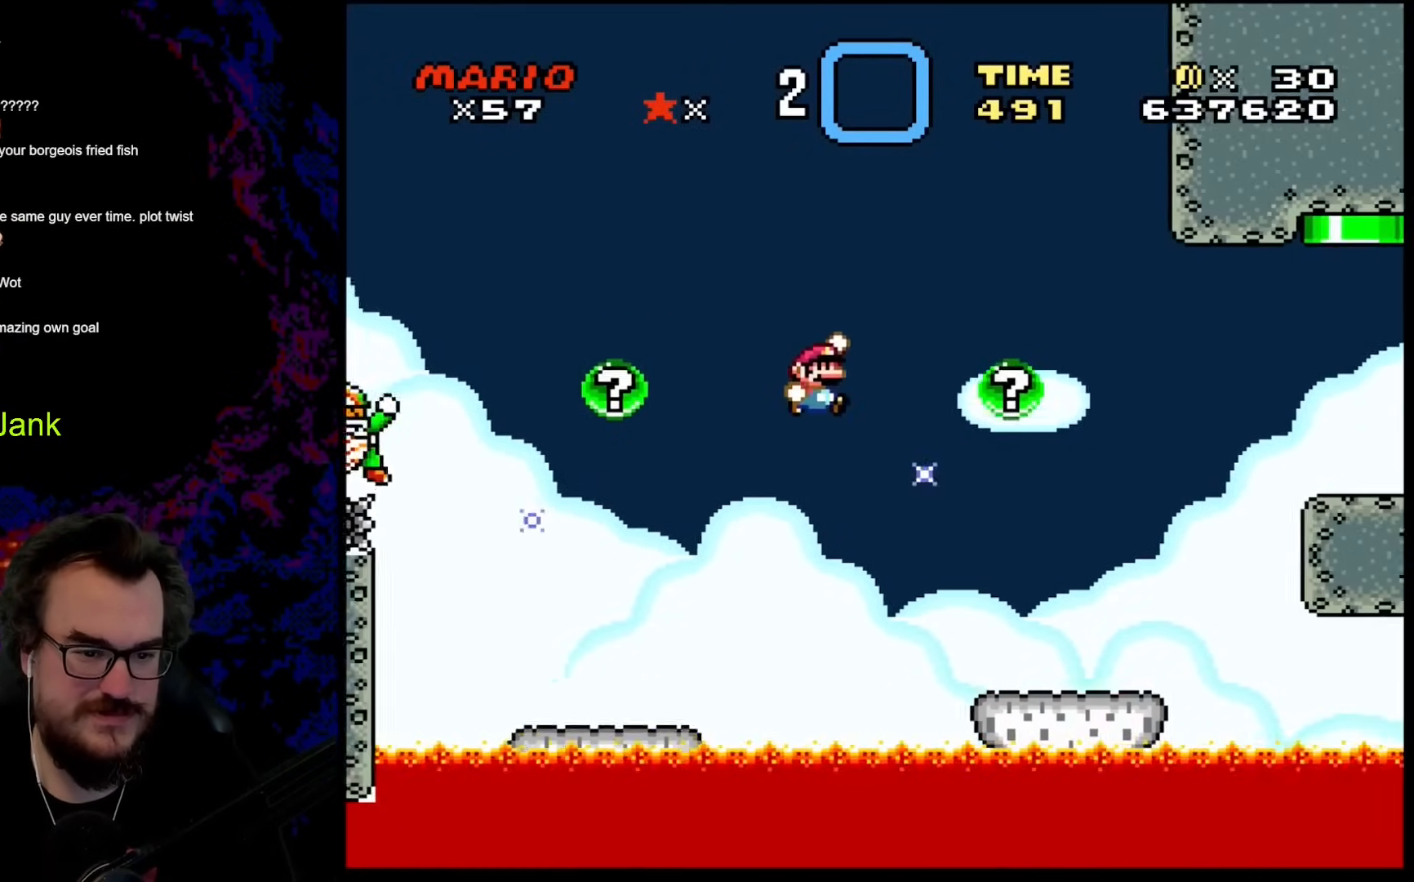
{"buttons": ["Y", "R1", "DPAD_LEFT"], "events": [[393, "B", "up"], [427, "DPAD_DOWN", "down"], [444, "DPAD_DOWN", "up"], [444, "DPAD_LEFT", "down"], [444, "DPAD_RIGHT", "up"]]}
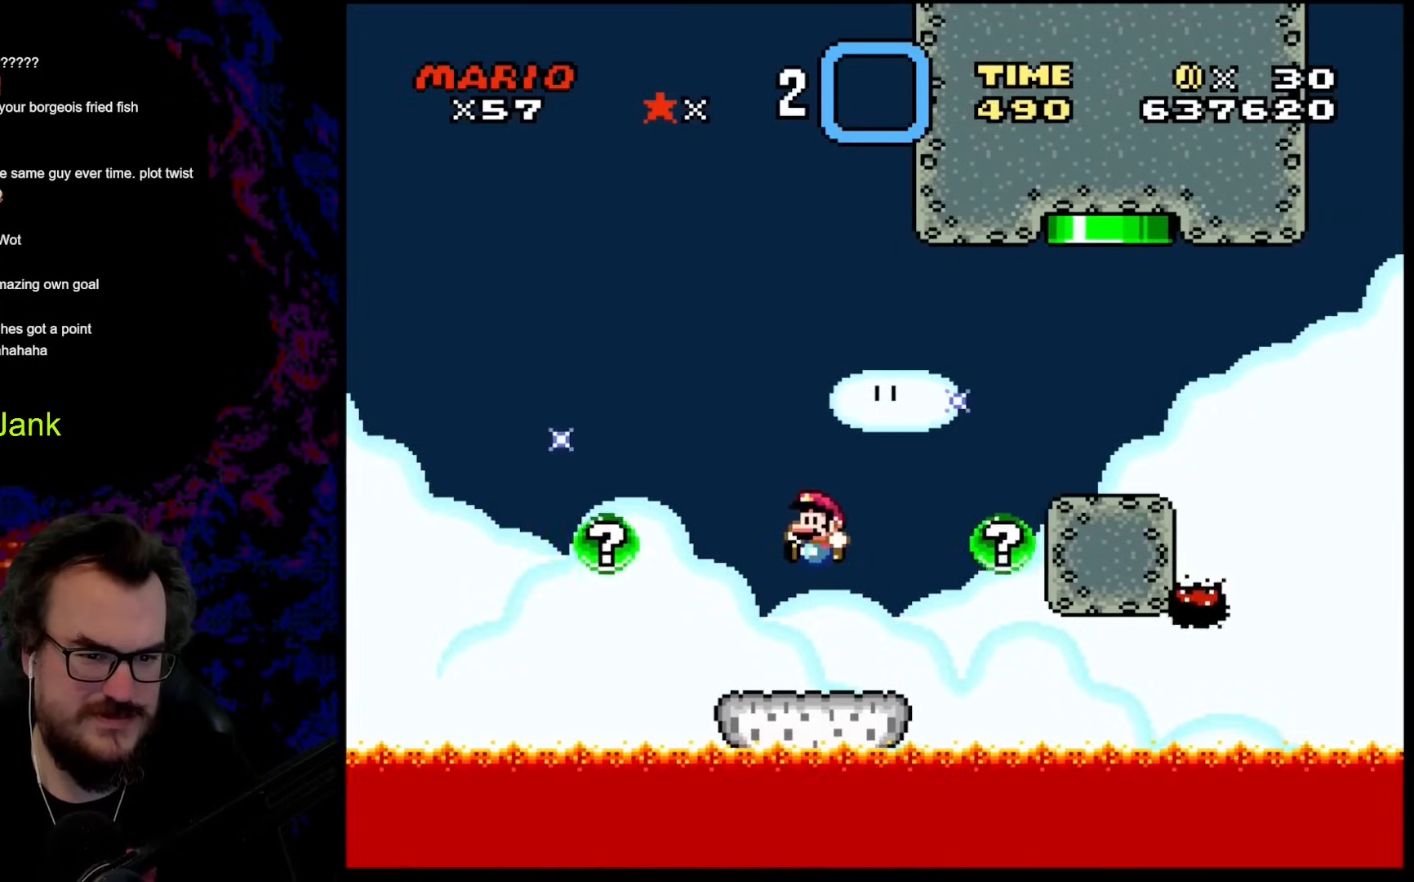
{"buttons": ["B", "Y", "R1", "DPAD_RIGHT"], "events": [[68, "R1", "up"], [85, "DPAD_LEFT", "up"], [171, "DPAD_RIGHT", "down"], [273, "B", "down"], [273, "R1", "down"]]}
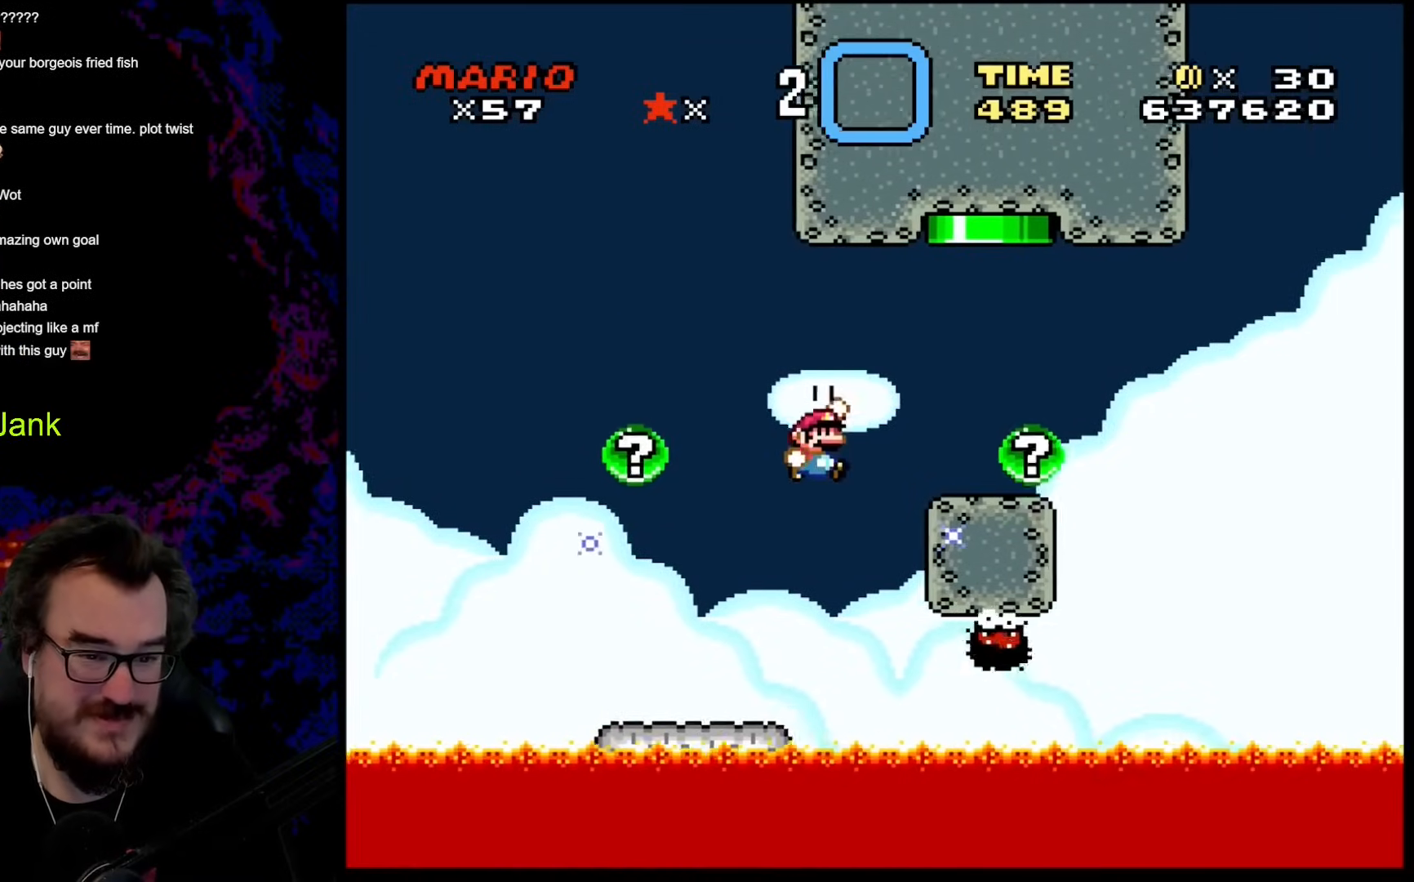
{"buttons": [], "events": [[291, "DPAD_DOWN", "down"], [325, "B", "up"], [325, "DPAD_LEFT", "down"], [325, "DPAD_RIGHT", "up"], [342, "DPAD_DOWN", "up"], [393, "R1", "up"], [393, "Y", "up"], [445, "DPAD_LEFT", "up"]]}
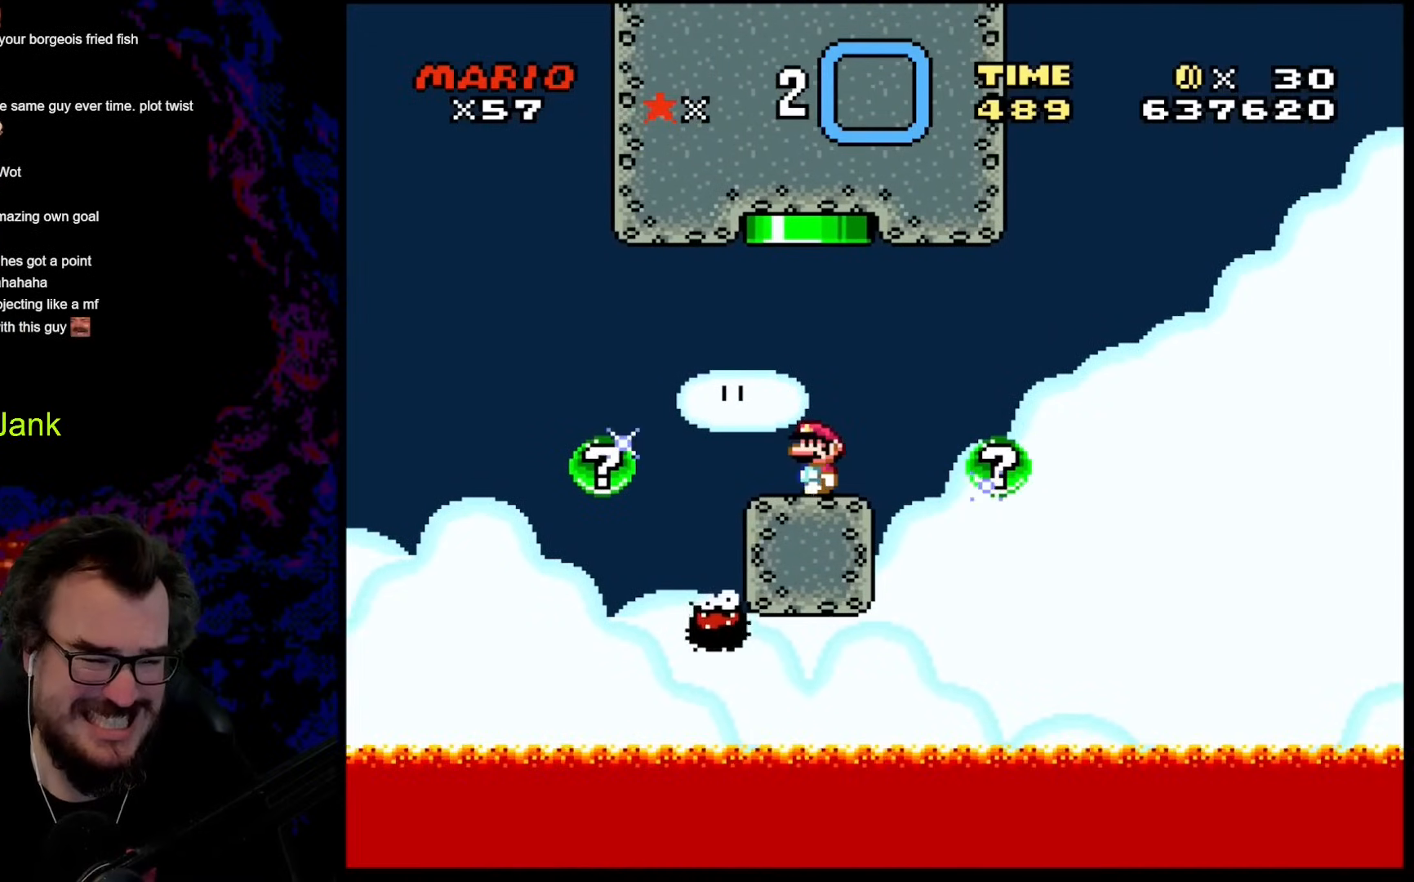
{"buttons": ["A", "X"], "events": [[376, "X", "down"], [410, "A", "down"]]}
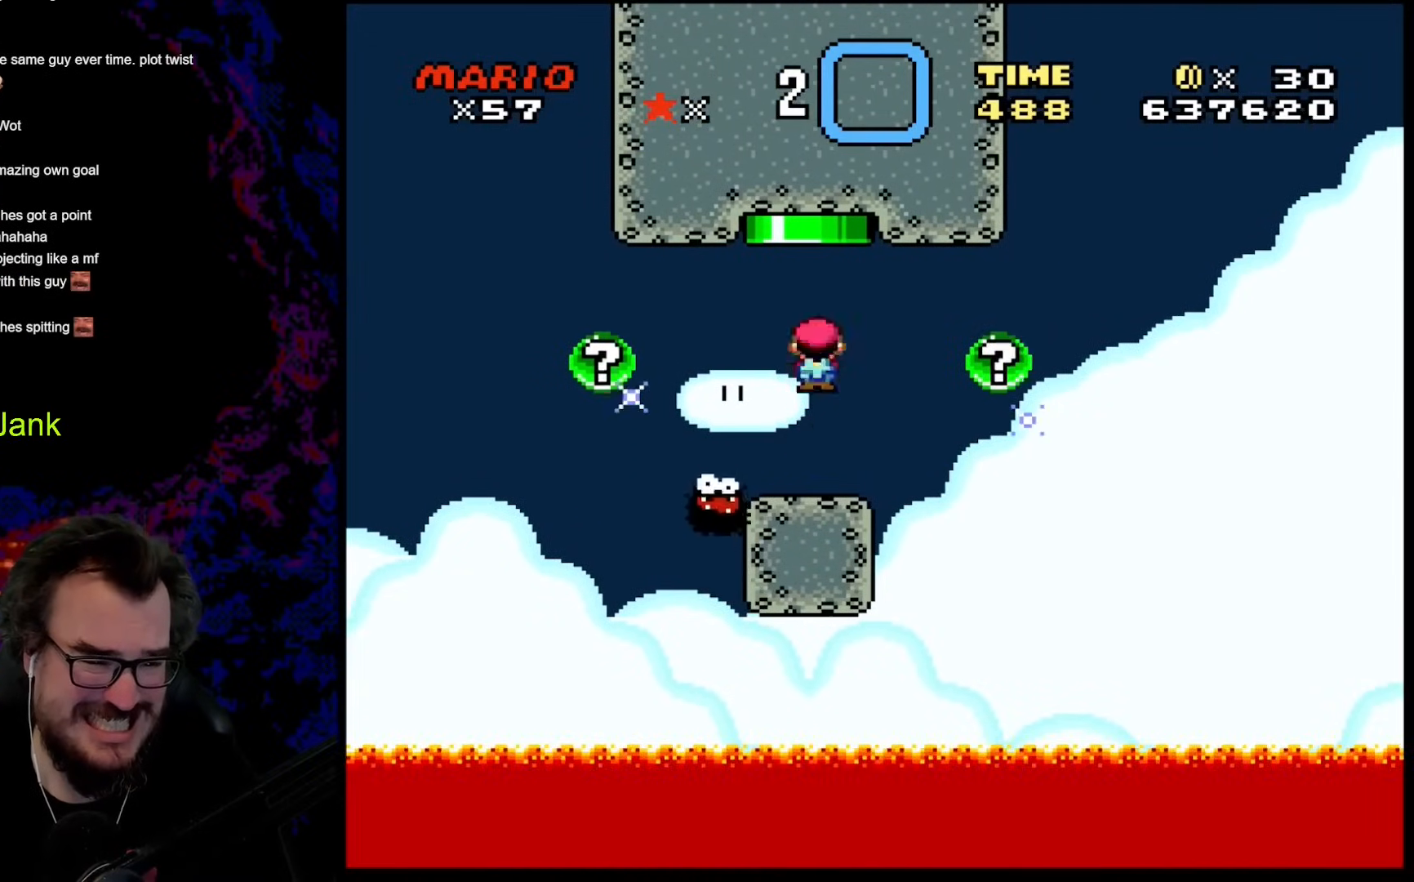
{"buttons": ["A", "X", "DPAD_LEFT"], "events": [[86, "A", "up"], [137, "DPAD_LEFT", "down"], [154, "A", "down"], [239, "DPAD_LEFT", "up"], [325, "DPAD_RIGHT", "down"], [393, "DPAD_RIGHT", "up"], [495, "DPAD_LEFT", "down"]]}
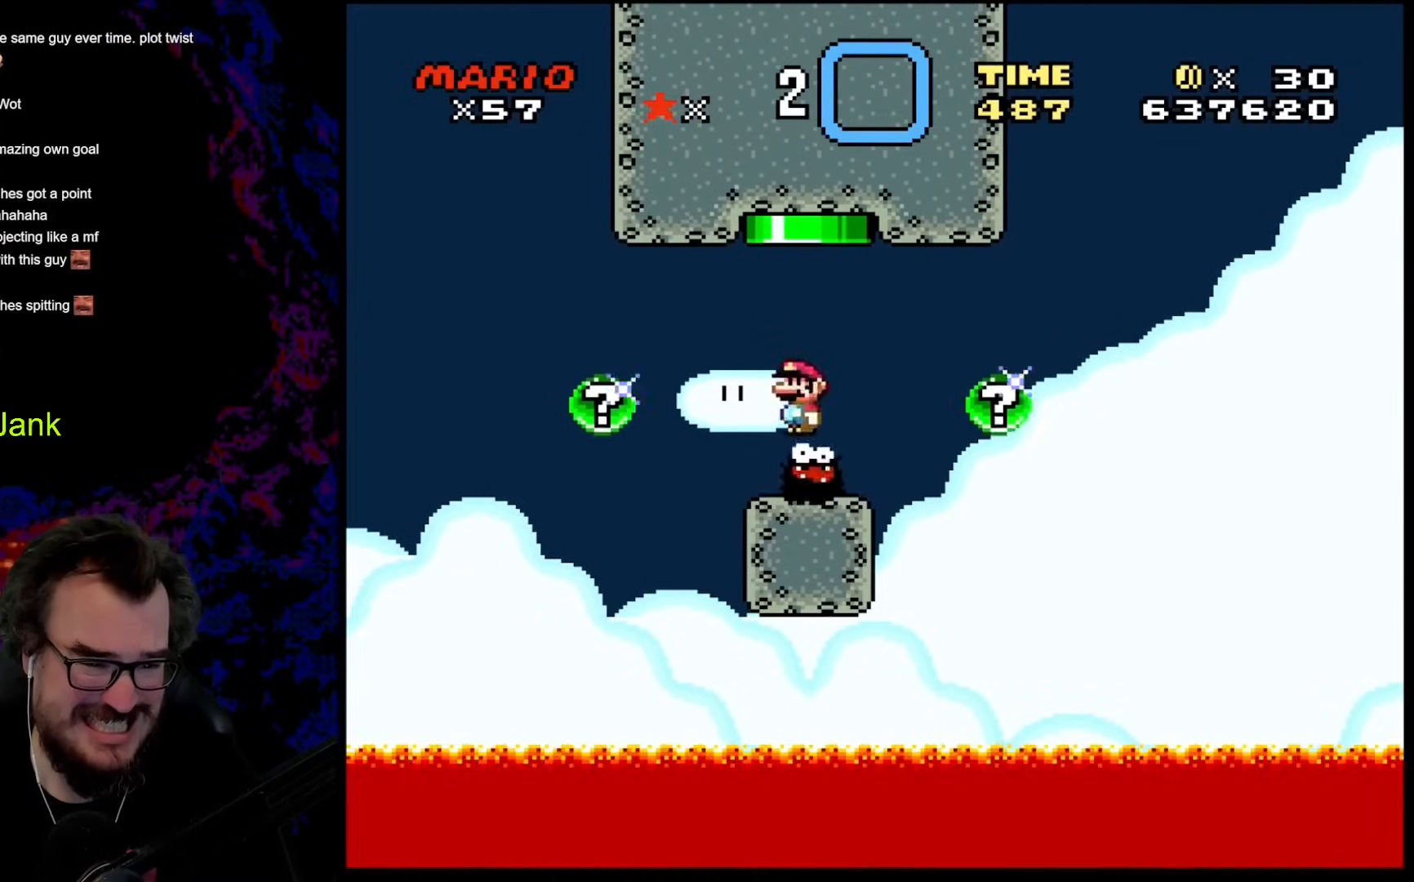
{"buttons": ["A", "X", "DPAD_UP", "DPAD_RIGHT"], "events": [[102, "DPAD_LEFT", "up"], [102, "DPAD_RIGHT", "down"], [170, "DPAD_UP", "down"], [222, "DPAD_RIGHT", "up"], [239, "DPAD_LEFT", "down"], [392, "DPAD_LEFT", "up"], [409, "DPAD_RIGHT", "down"]]}
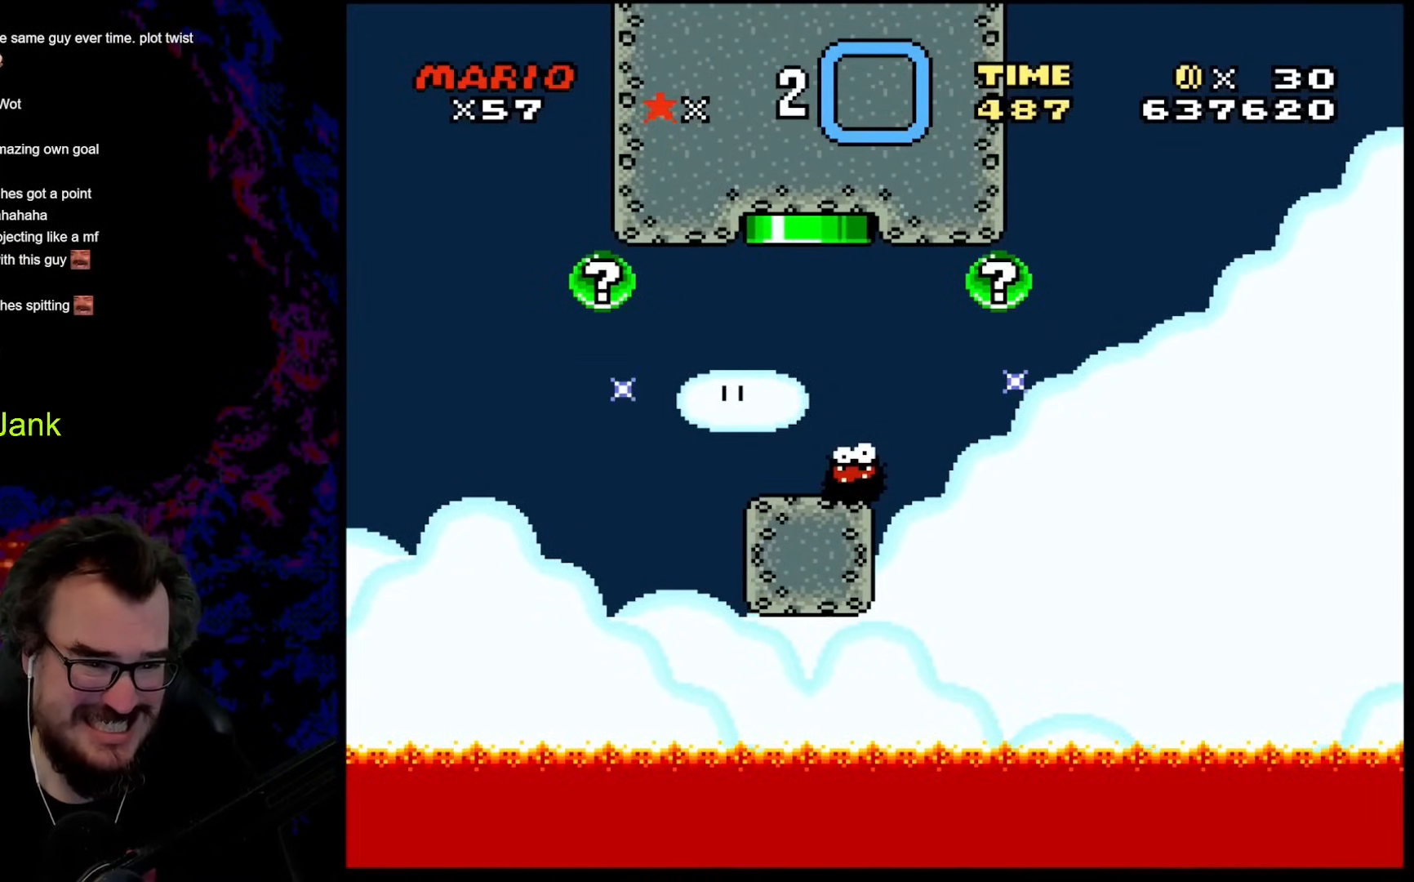
{"buttons": [], "events": [[34, "DPAD_RIGHT", "up"], [51, "DPAD_UP", "up"], [137, "A", "up"], [239, "X", "up"]]}
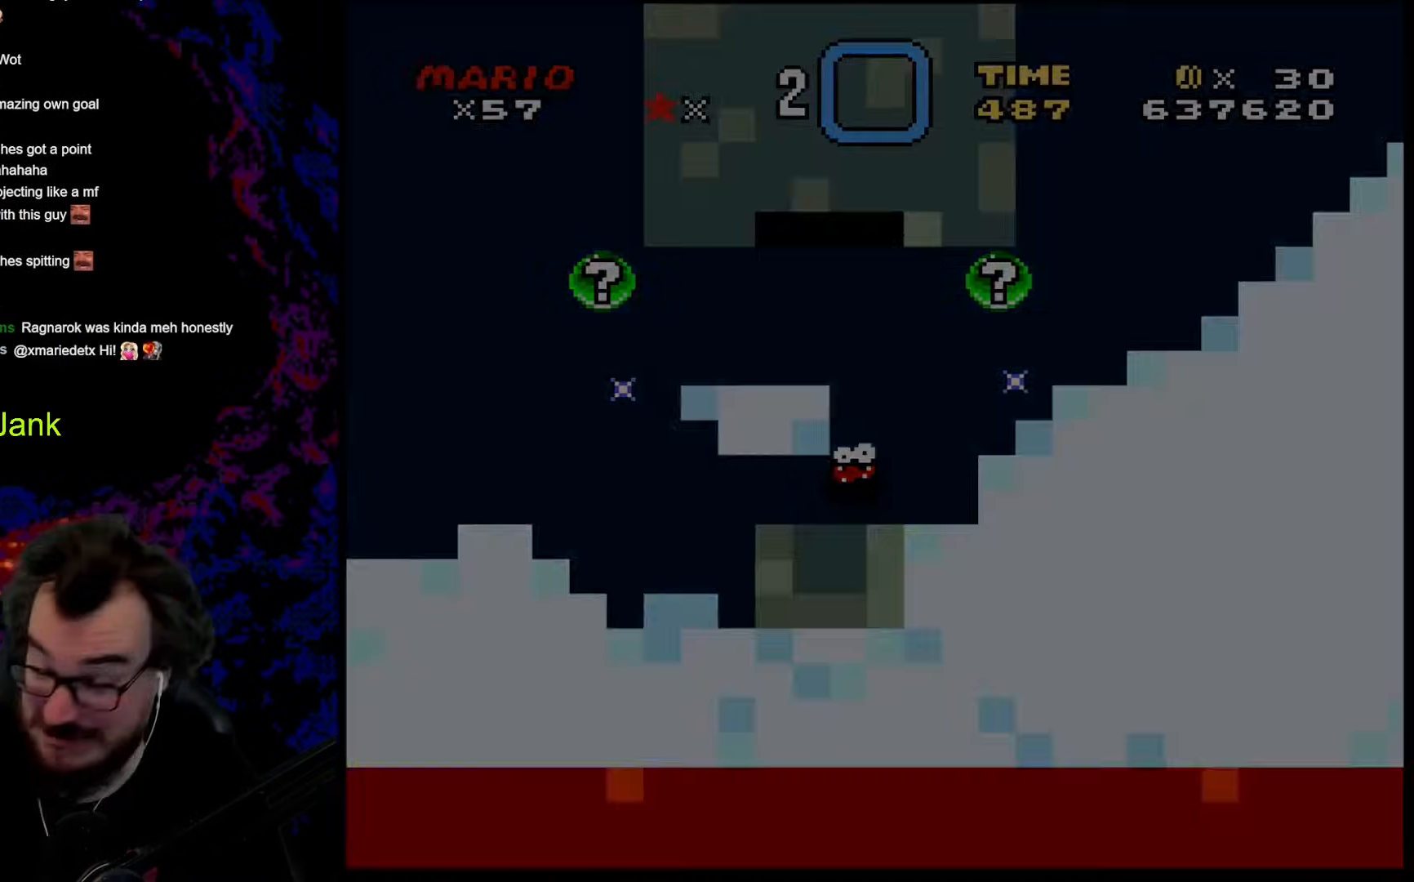
{"buttons": ["B", "Y"], "events": [[137, "Y", "down"], [171, "B", "down"]]}
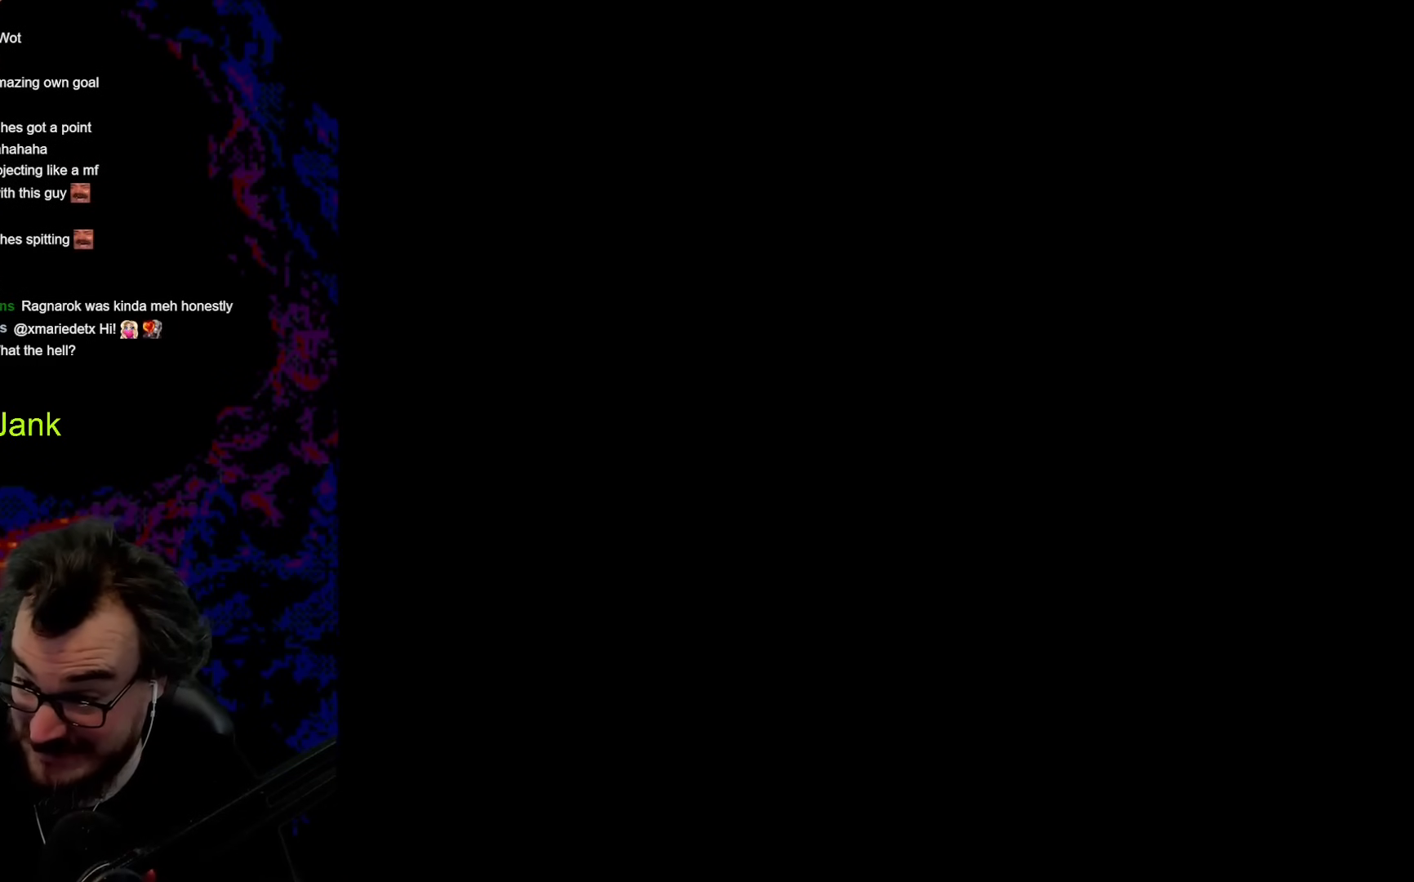
{"buttons": ["B", "Y"], "events": []}
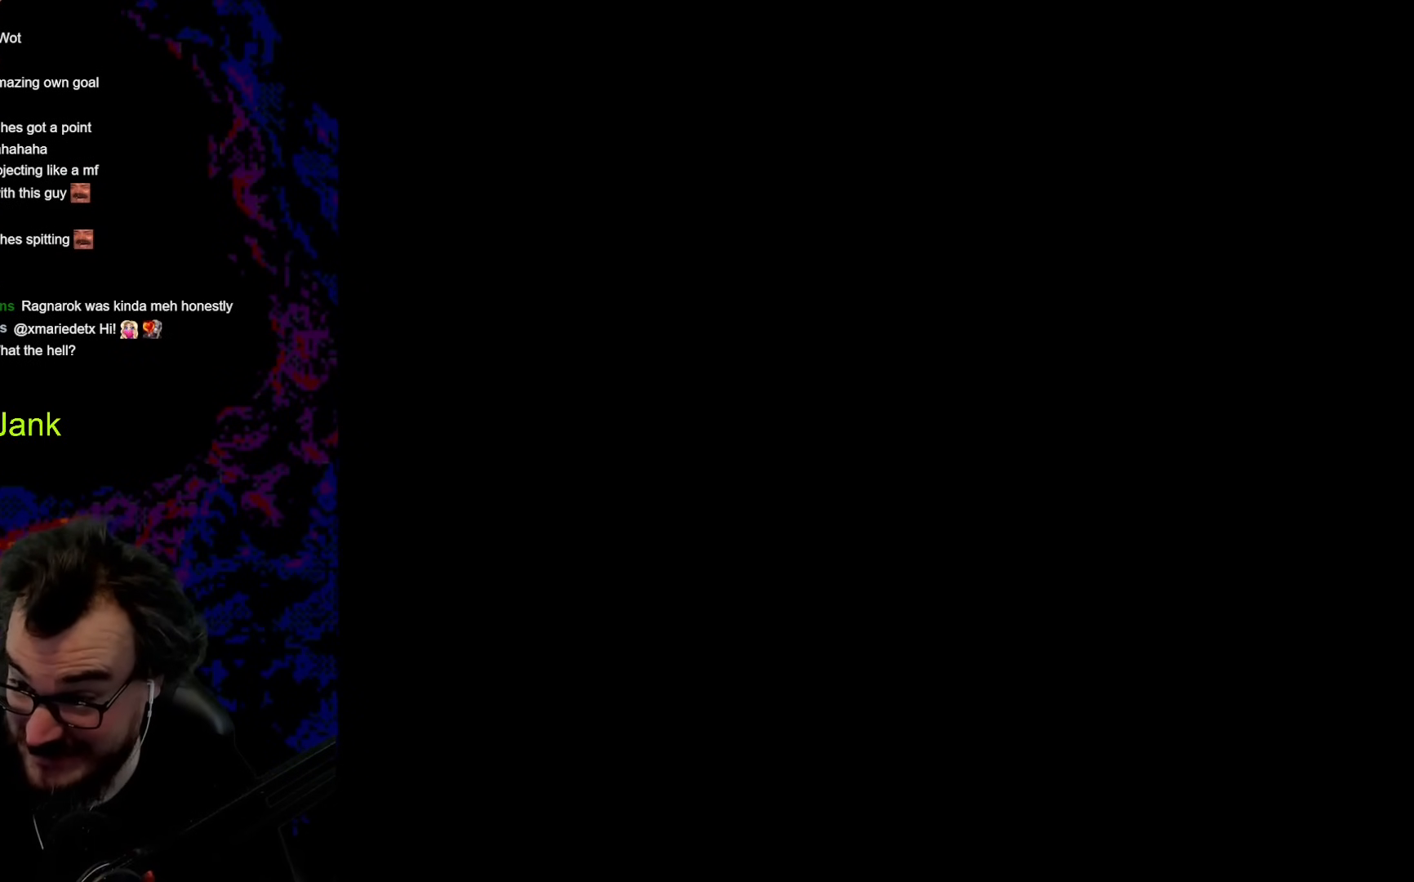
{"buttons": ["B", "Y"], "events": []}
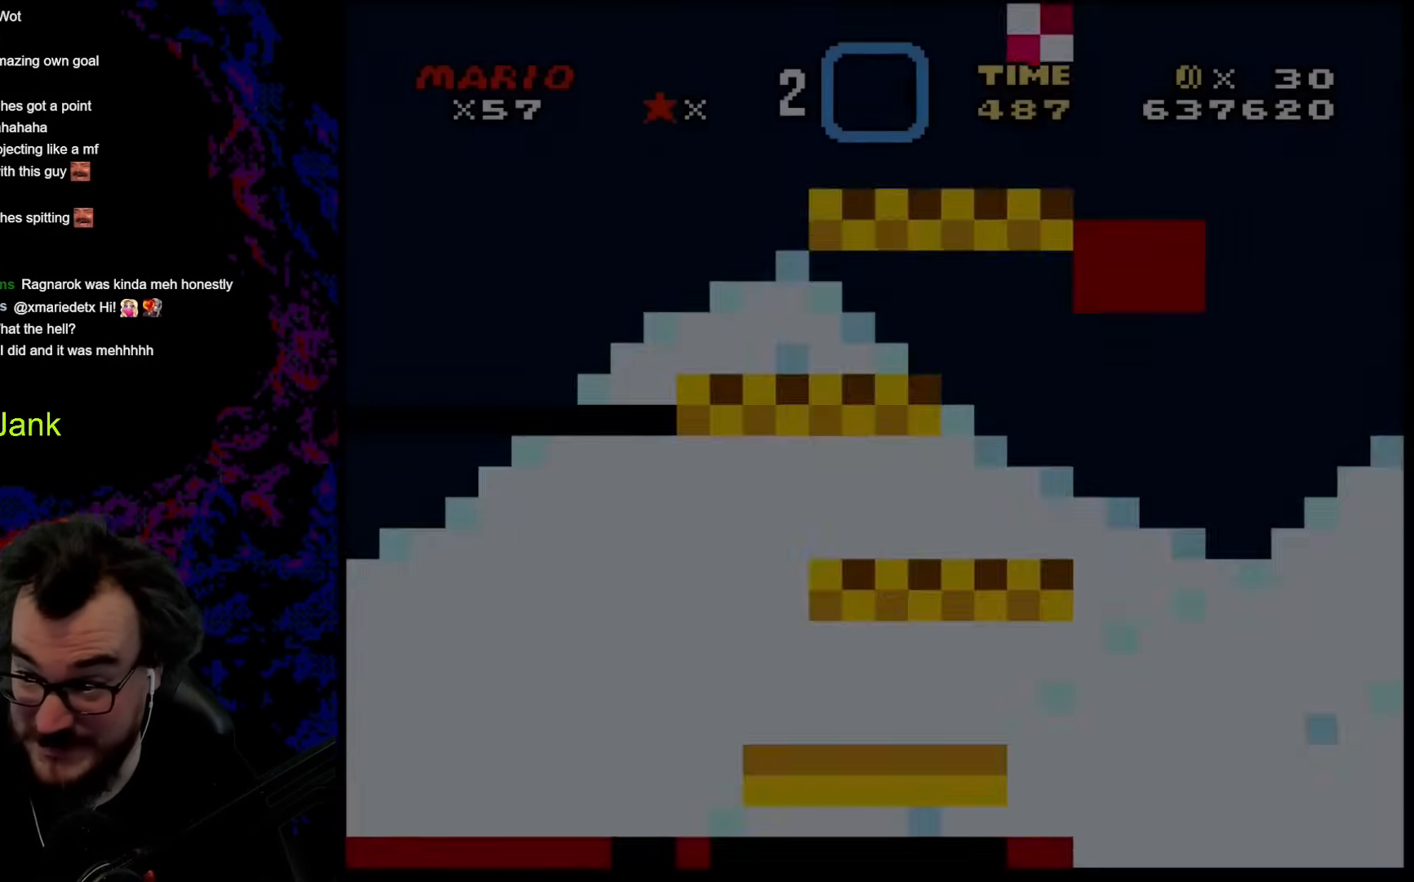
{"buttons": ["B", "Y"], "events": []}
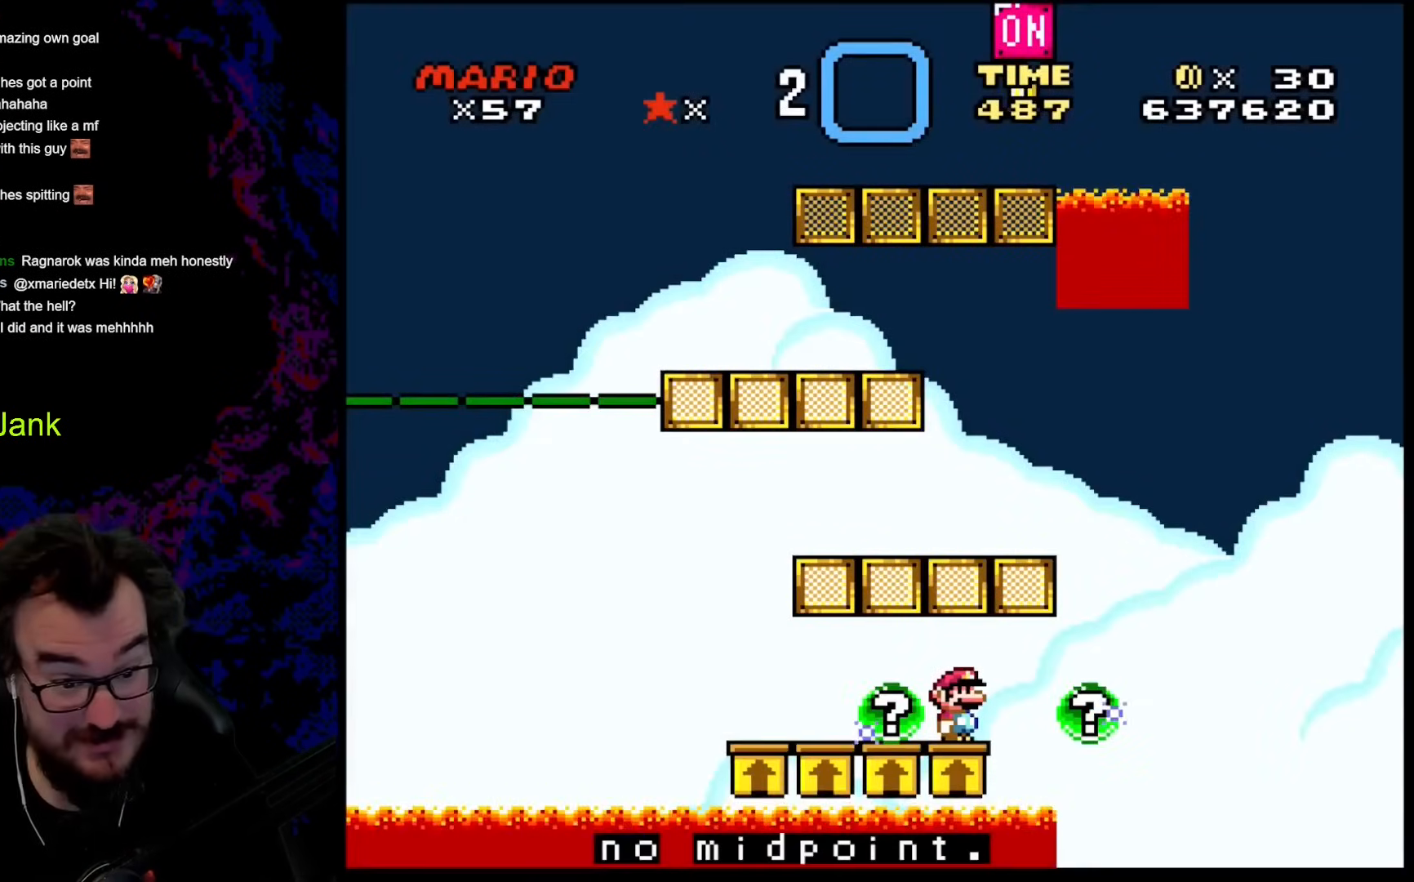
{"buttons": ["Y"], "events": [[358, "B", "up"]]}
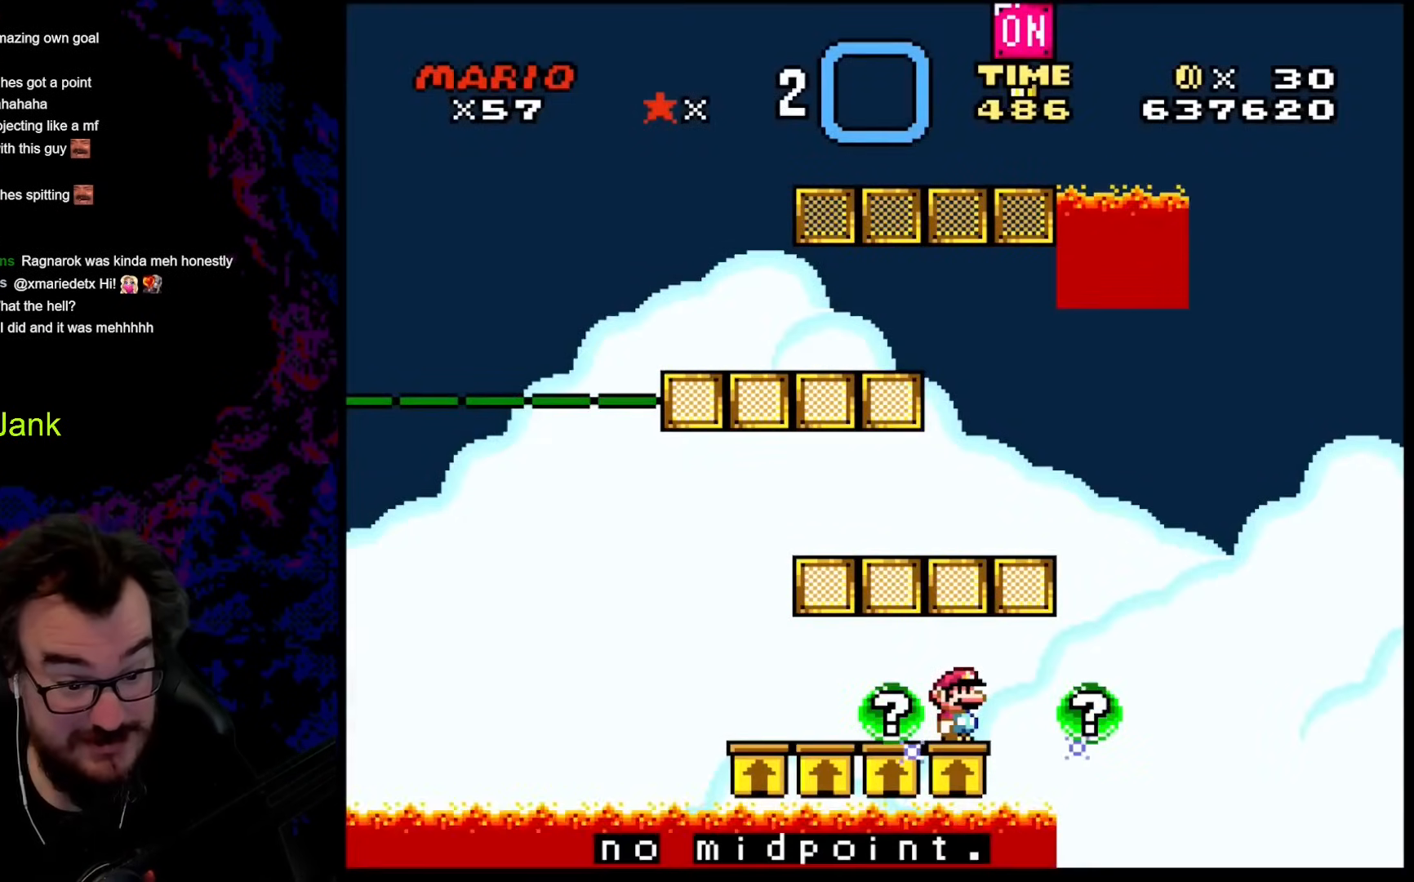
{"buttons": ["Y"], "events": []}
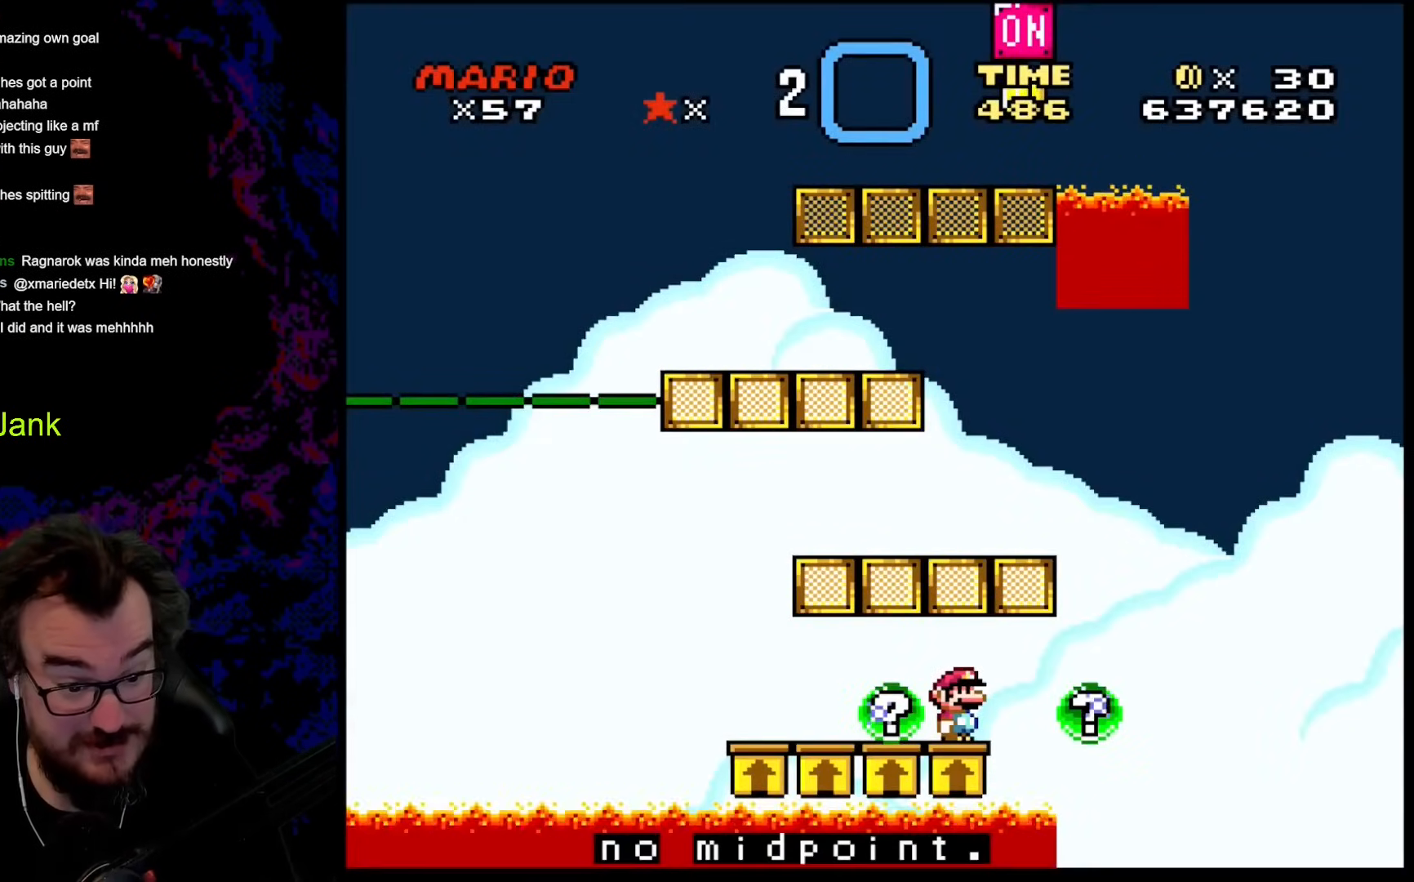
{"buttons": ["Y"], "events": []}
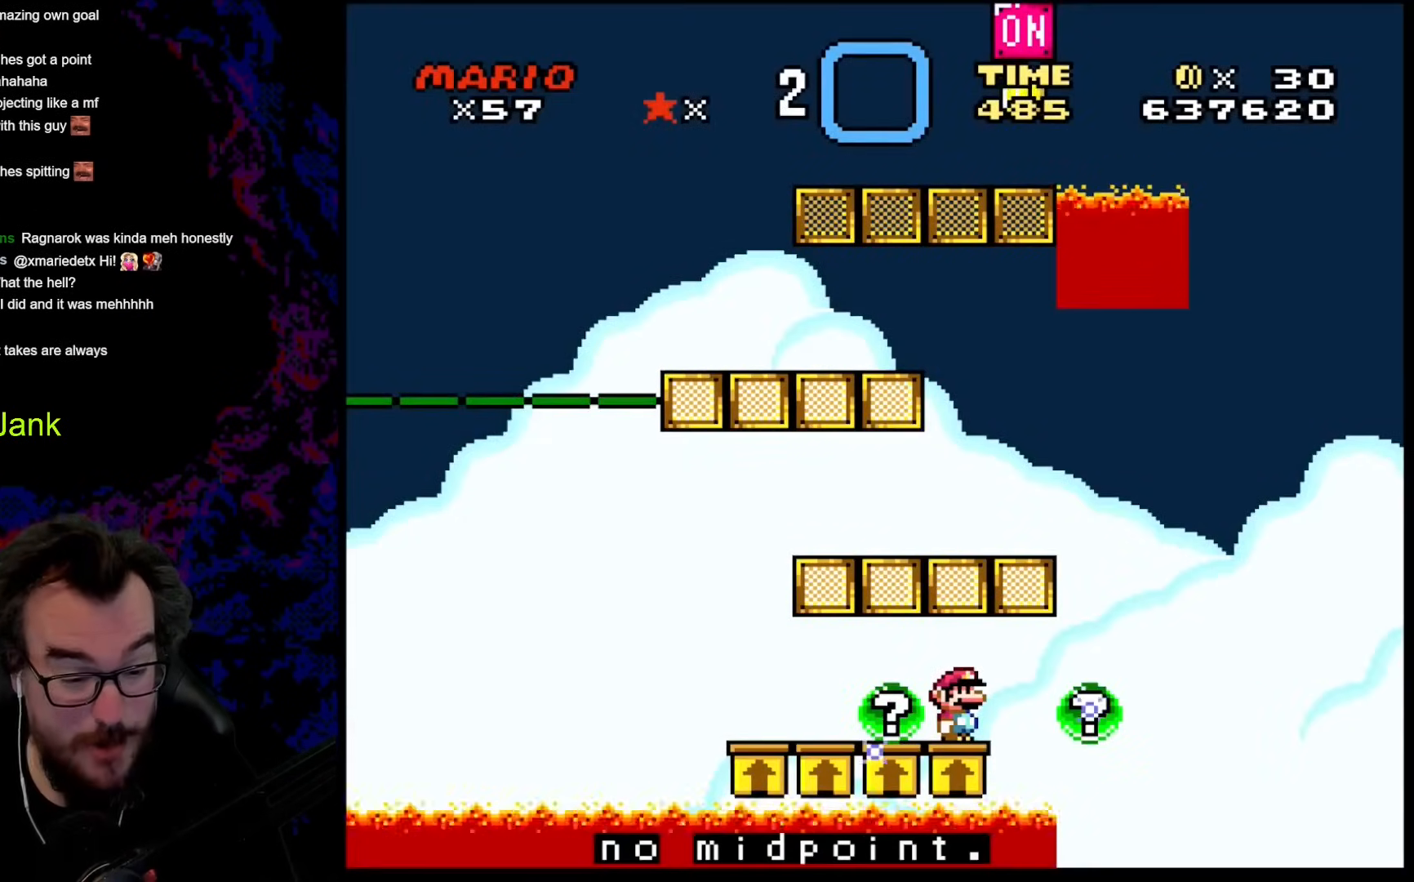
{"buttons": ["Y"], "events": [[205, "L1", "down"], [376, "DPAD_LEFT", "down"], [376, "L1", "up"], [495, "DPAD_LEFT", "up"]]}
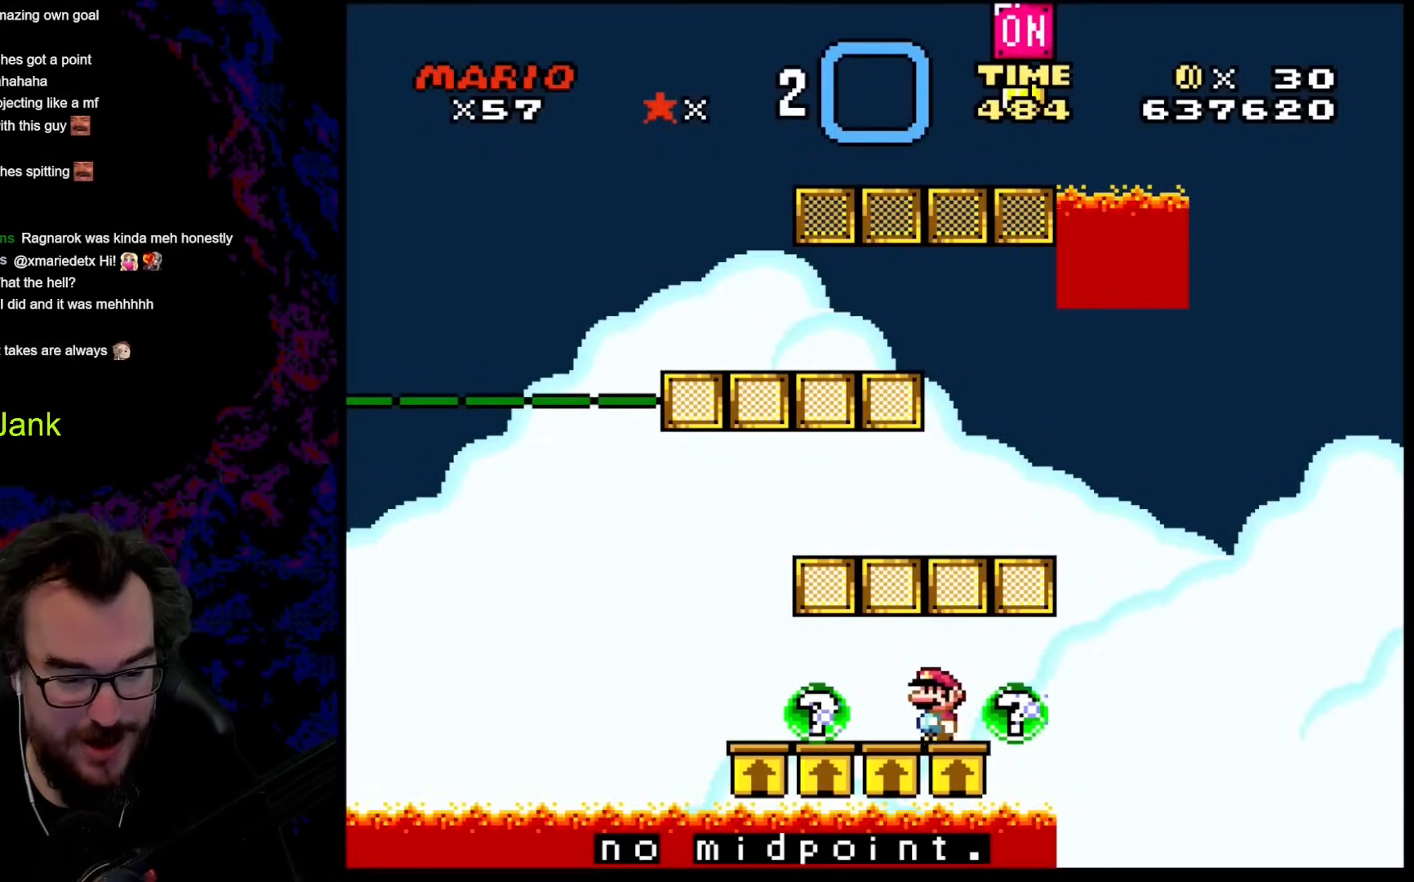
{"buttons": ["X"], "events": [[359, "DPAD_LEFT", "down"], [495, "DPAD_LEFT", "up"], [495, "Y", "up"], [513, "X", "down"]]}
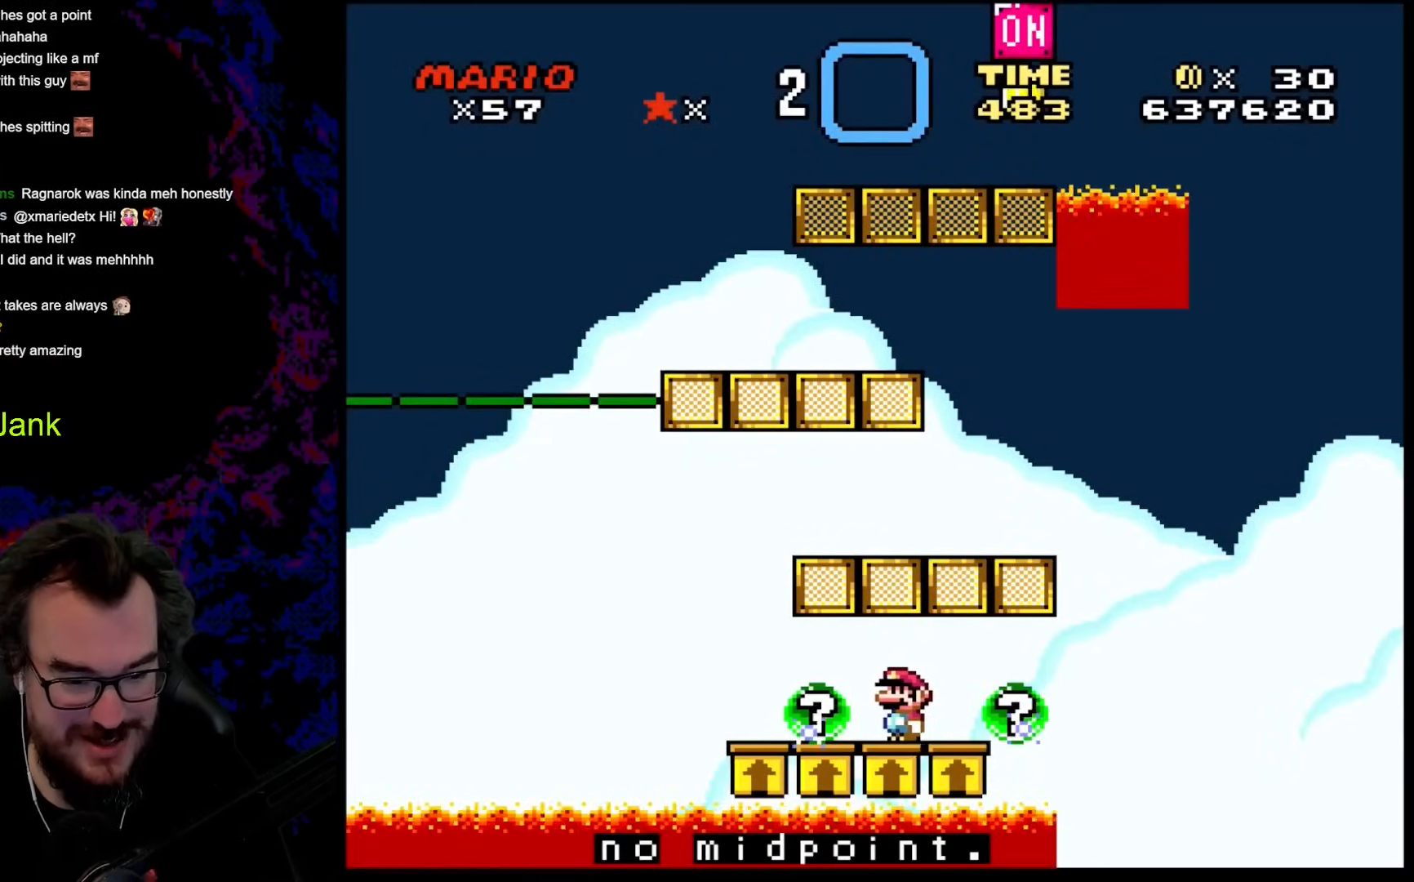
{"buttons": ["X", "DPAD_LEFT"], "events": [[222, "L1", "down"], [307, "L1", "up"], [392, "DPAD_LEFT", "down"]]}
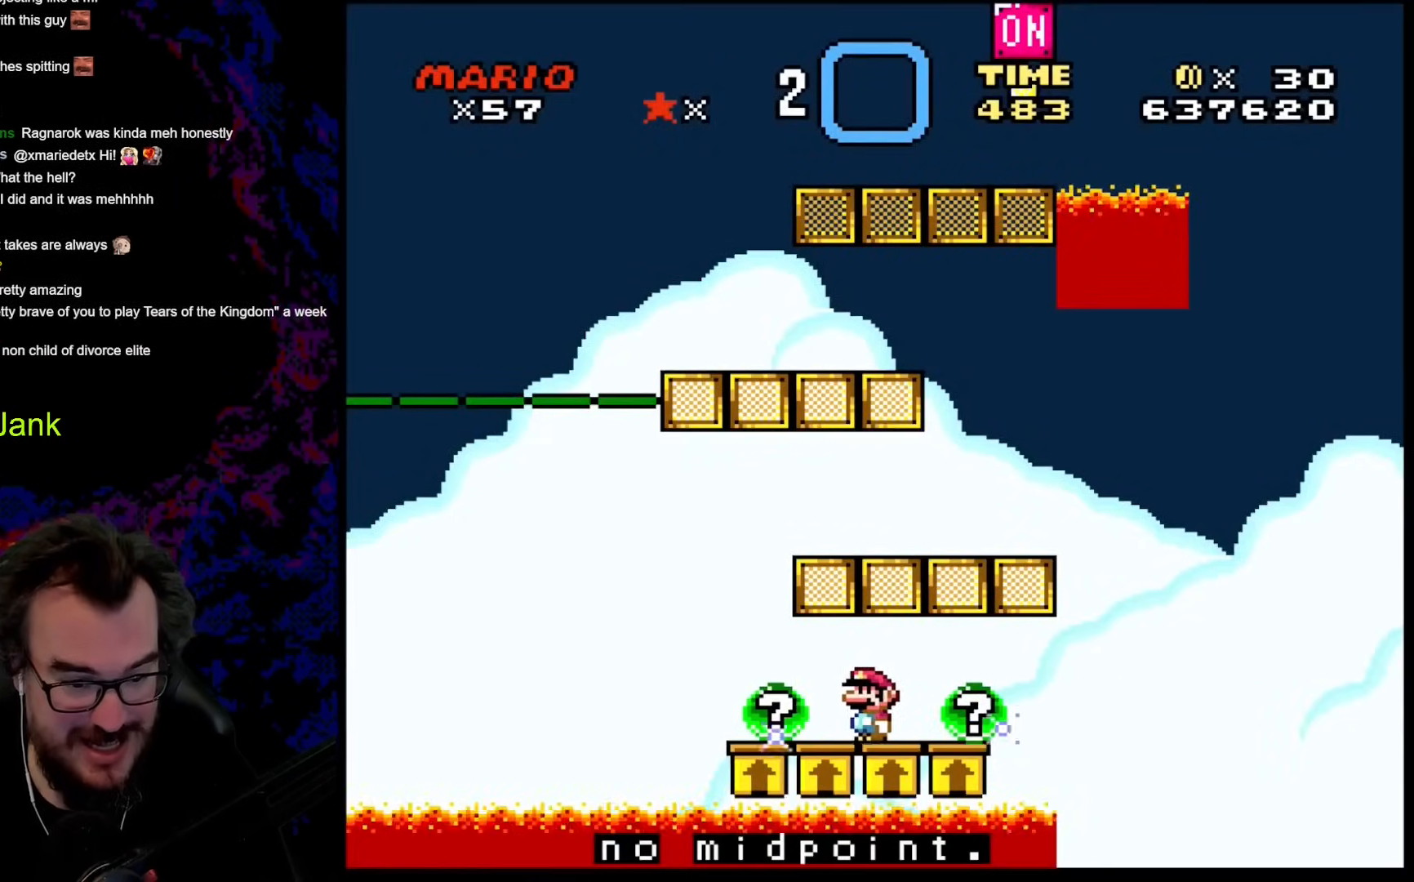
{"buttons": ["X"], "events": [[68, "DPAD_LEFT", "up"]]}
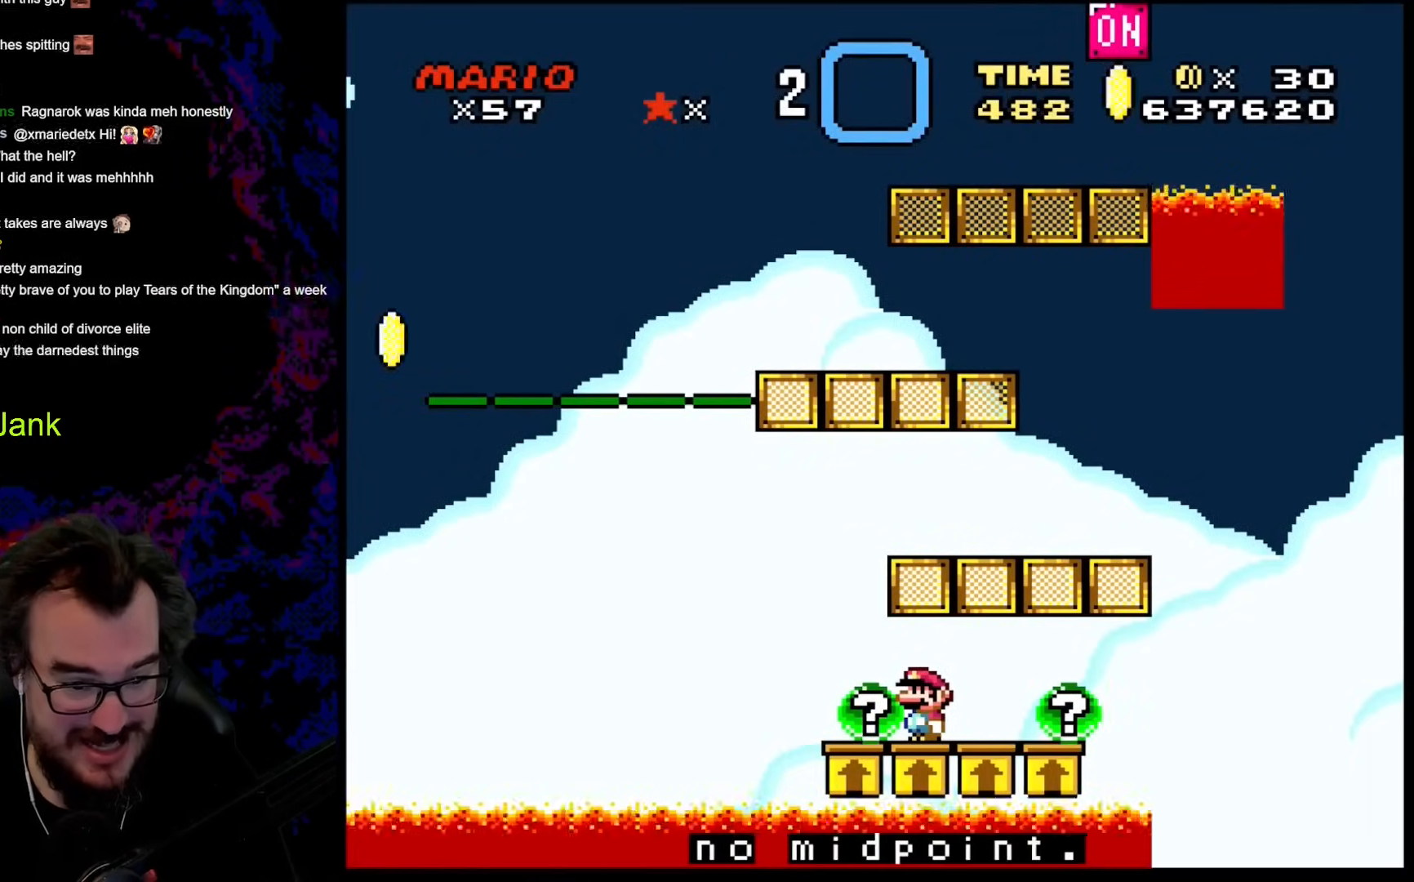
{"buttons": ["X"], "events": [[137, "L1", "down"], [256, "L1", "up"], [359, "DPAD_LEFT", "down"], [479, "DPAD_LEFT", "up"]]}
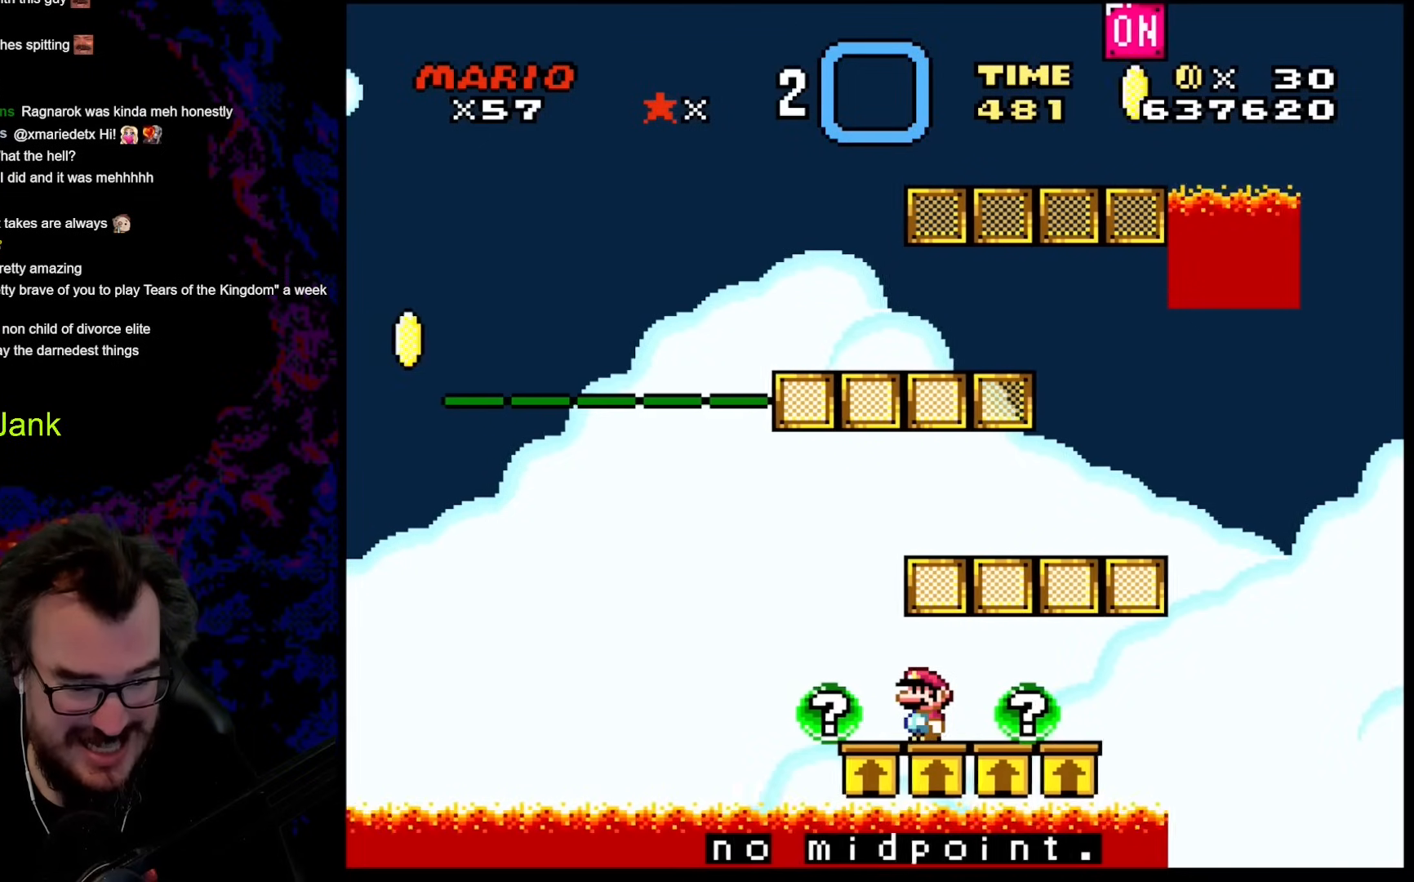
{"buttons": ["X", "DPAD_LEFT"], "events": [[188, "L1", "down"], [256, "L1", "up"], [410, "DPAD_LEFT", "down"]]}
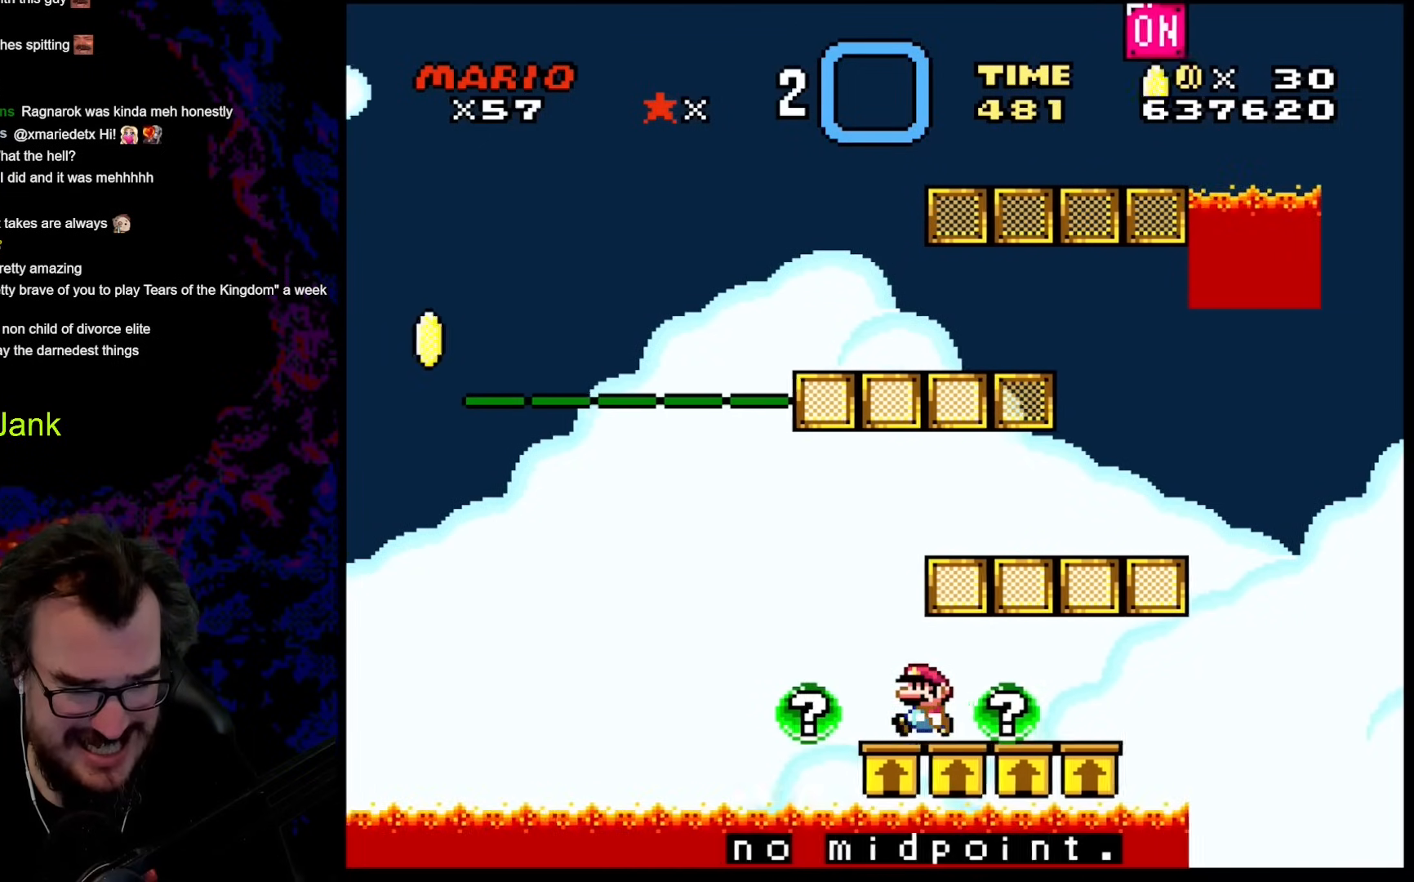
{"buttons": ["A", "X"], "events": [[34, "DPAD_LEFT", "up"], [137, "A", "down"], [359, "DPAD_RIGHT", "down"], [461, "DPAD_RIGHT", "up"]]}
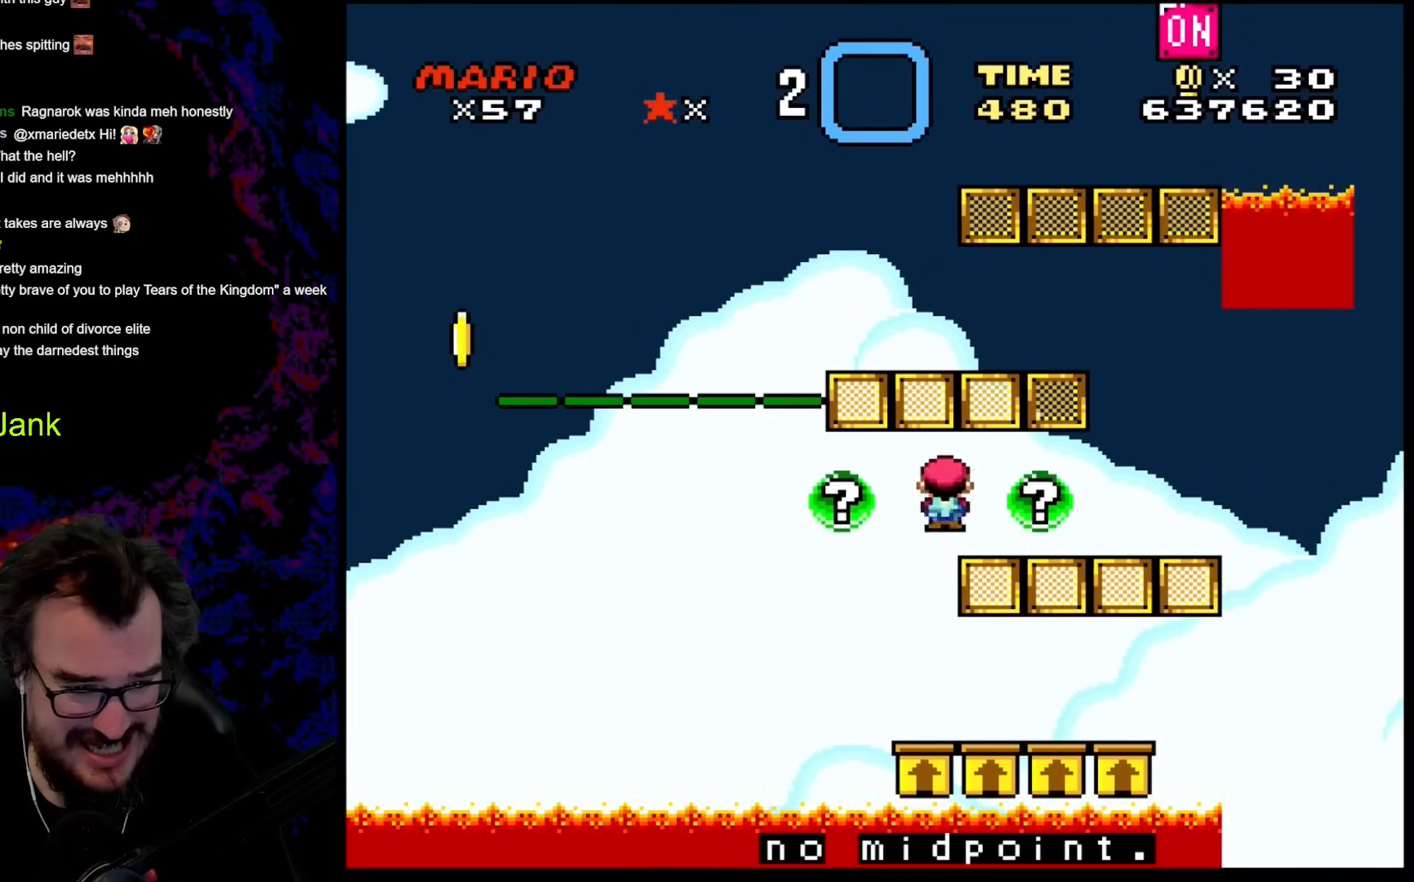
{"buttons": ["X"], "events": [[410, "A", "up"]]}